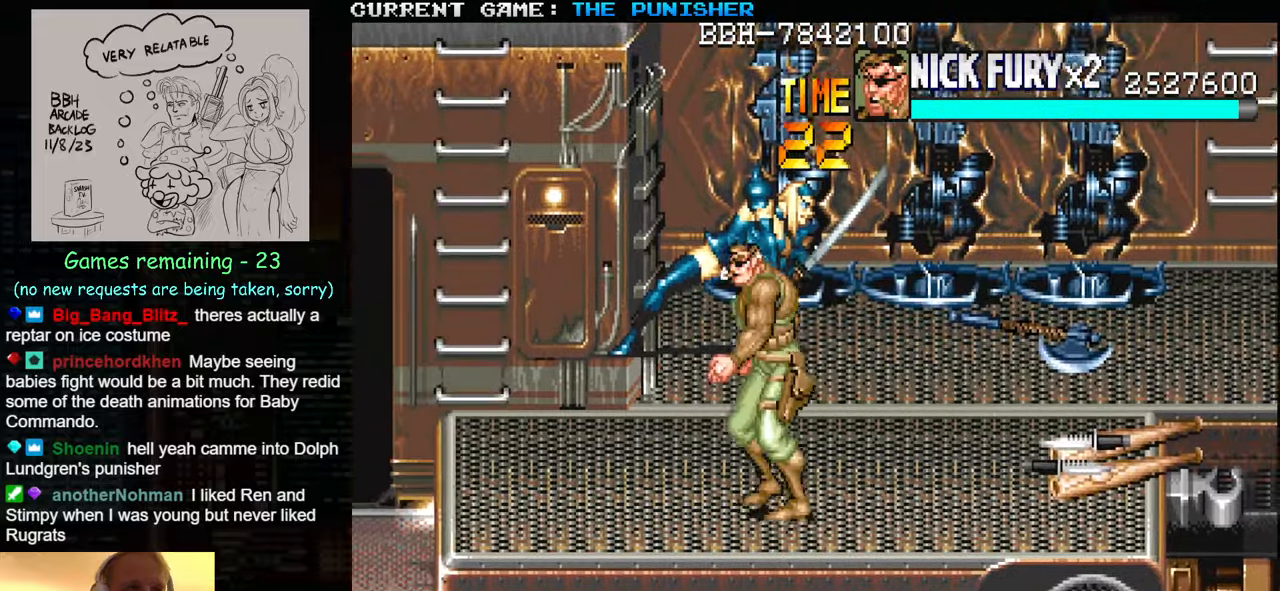
Gameplay with a controller (arcade stick); each line is a JSON object with the inputs held at the frame after it. "events" lists button and stick changes between this image and that frame as [ms after this image, input, new state], when the widget could be followed in between. Not read: L3 R3.
{"buttons": [], "left_stick": "up", "events": [[417, "left_stick", "up"]]}
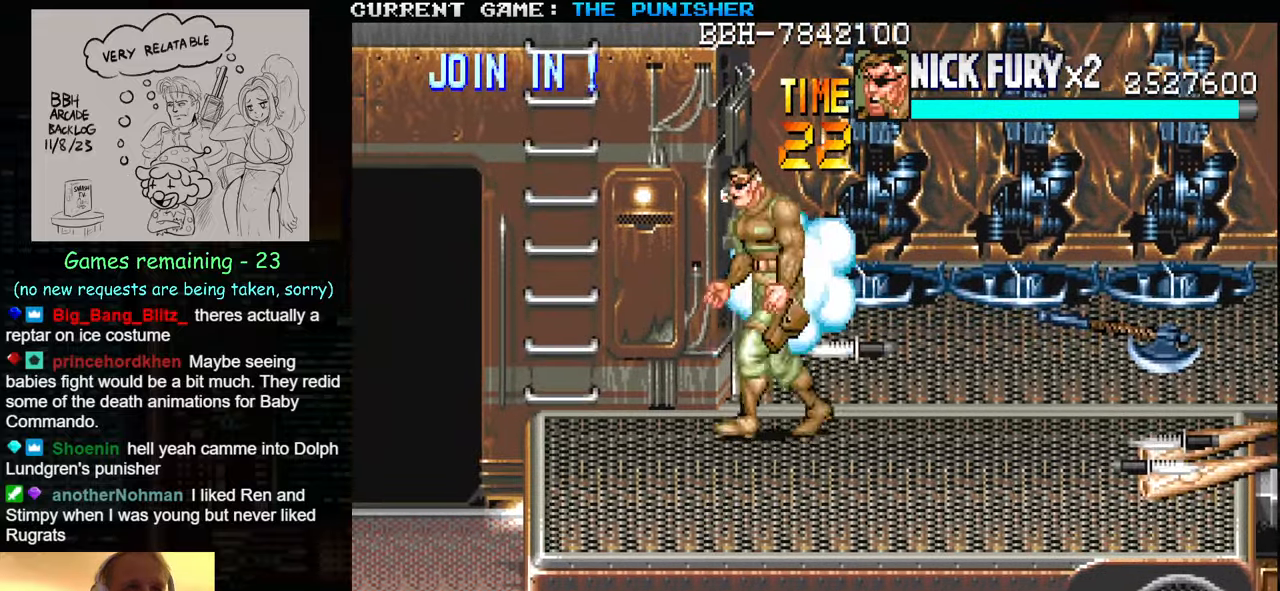
{"buttons": [], "left_stick": "center", "events": [[50, "left_stick", "center"], [283, "left_stick", "down-left"], [400, "left_stick", "left"], [500, "left_stick", "center"]]}
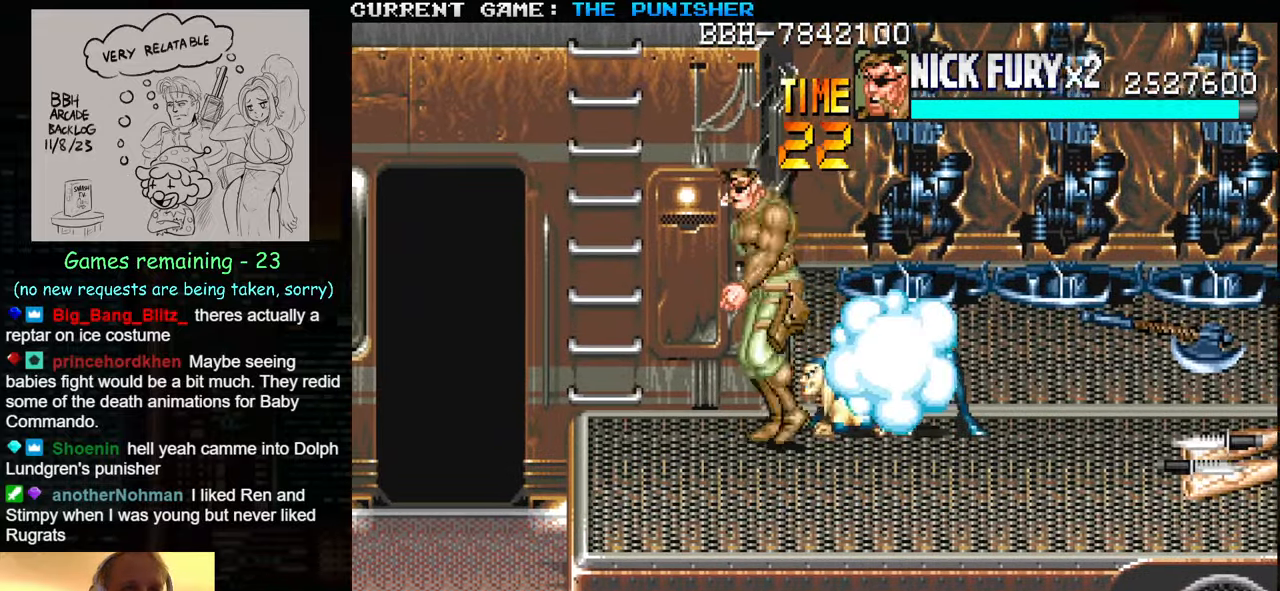
{"buttons": ["SQUARE"], "left_stick": "center", "events": [[50, "left_stick", "right"], [67, "SQUARE", "down"], [133, "SQUARE", "up"], [167, "left_stick", "center"], [200, "SQUARE", "down"], [267, "SQUARE", "up"], [333, "SQUARE", "down"], [367, "SQUARE", "up"], [400, "SQUARE", "down"], [417, "SQUARE", "up"], [483, "SQUARE", "down"]]}
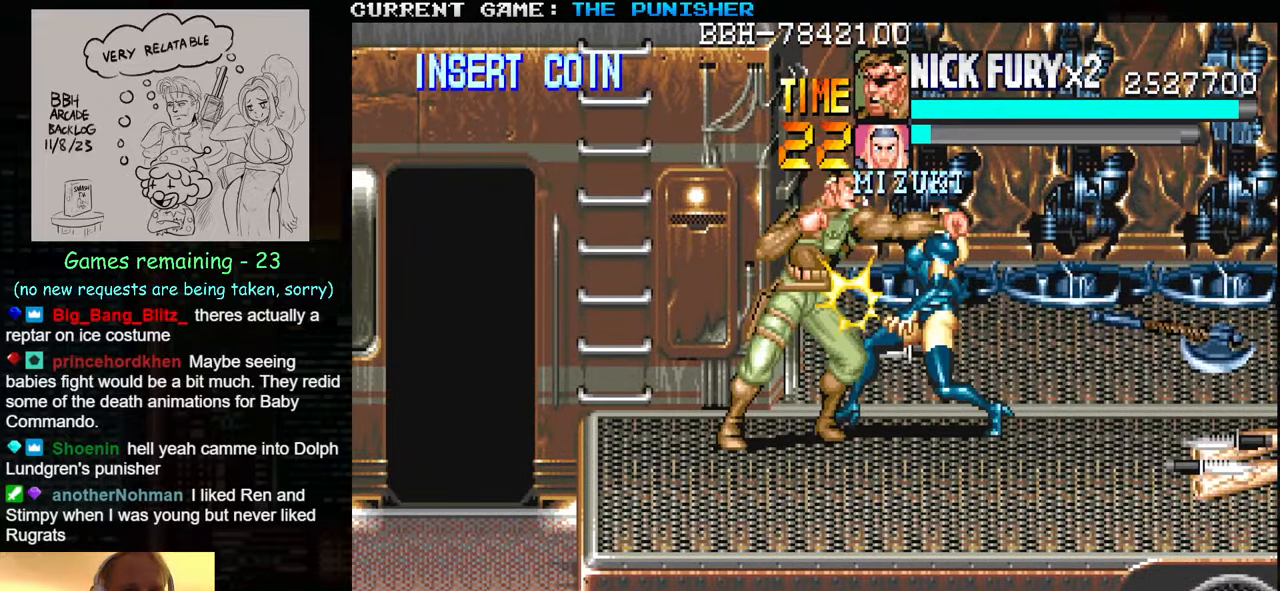
{"buttons": [], "left_stick": "center", "events": [[17, "SQUARE", "up"], [67, "SQUARE", "down"], [100, "SQUARE", "up"], [133, "SQUARE", "down"], [233, "SQUARE", "up"], [317, "SQUARE", "down"], [350, "SQUARE", "up"], [367, "SQUARE", "down"], [417, "SQUARE", "up"], [467, "SQUARE", "down"], [483, "SQUARE", "up"]]}
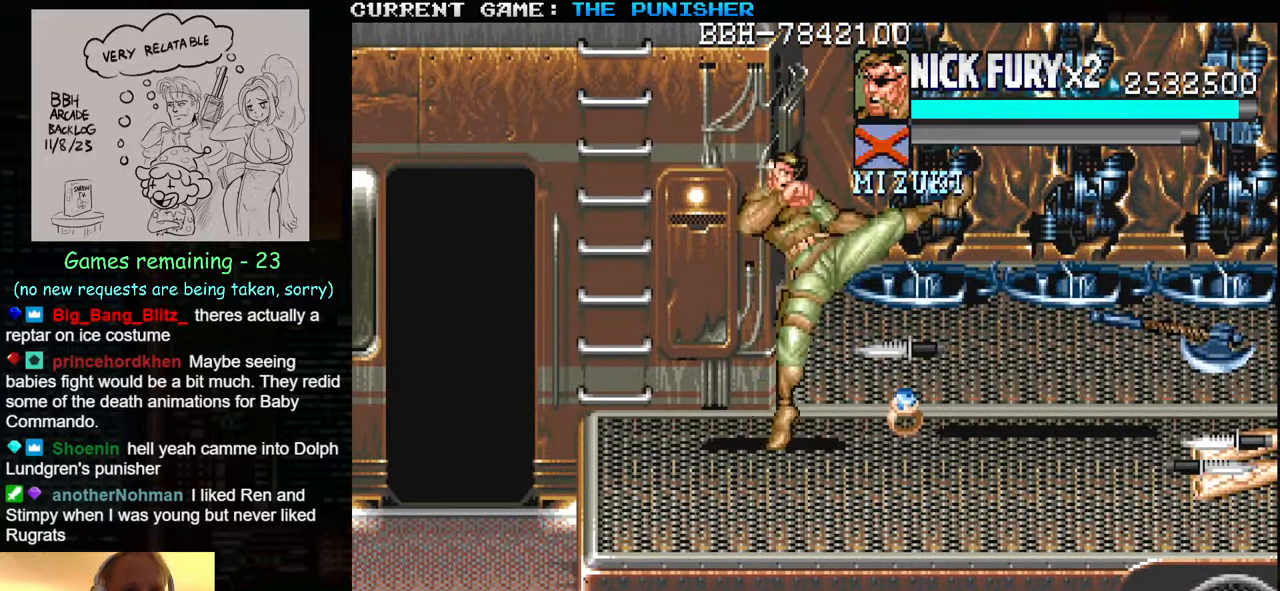
{"buttons": [], "left_stick": "right", "events": [[233, "left_stick", "right"]]}
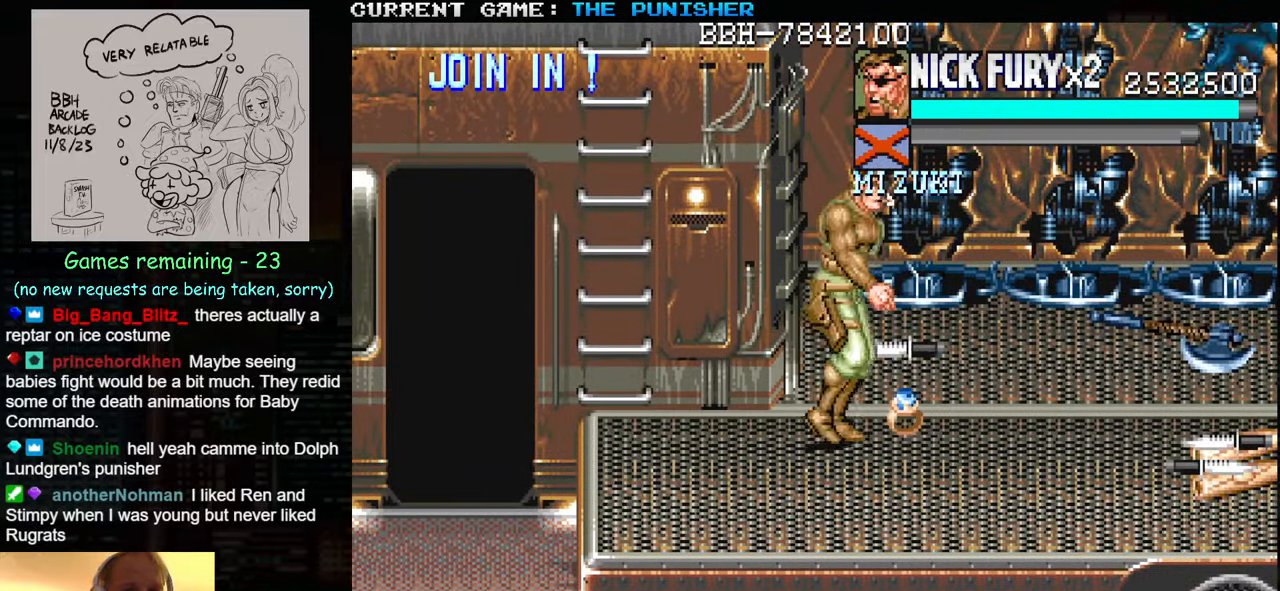
{"buttons": [], "left_stick": "right", "events": [[67, "SQUARE", "down"], [167, "SQUARE", "up"], [167, "left_stick", "center"], [333, "left_stick", "right"], [400, "left_stick", "center"], [483, "left_stick", "right"]]}
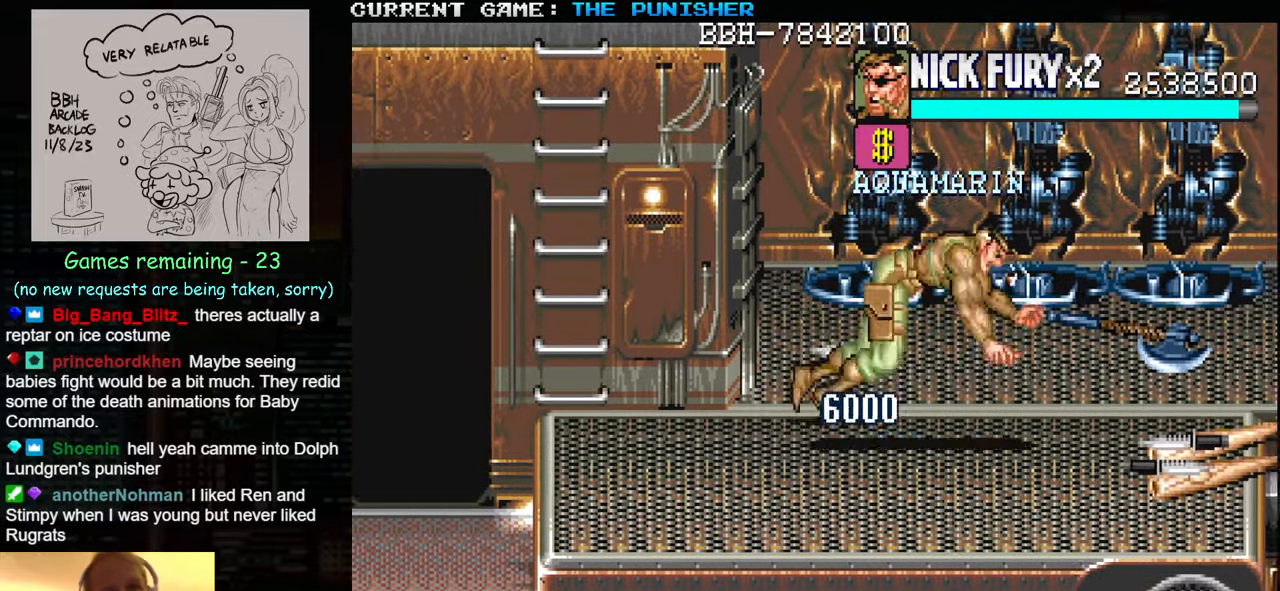
{"buttons": [], "left_stick": "center", "events": [[83, "left_stick", "up-right"], [450, "left_stick", "center"]]}
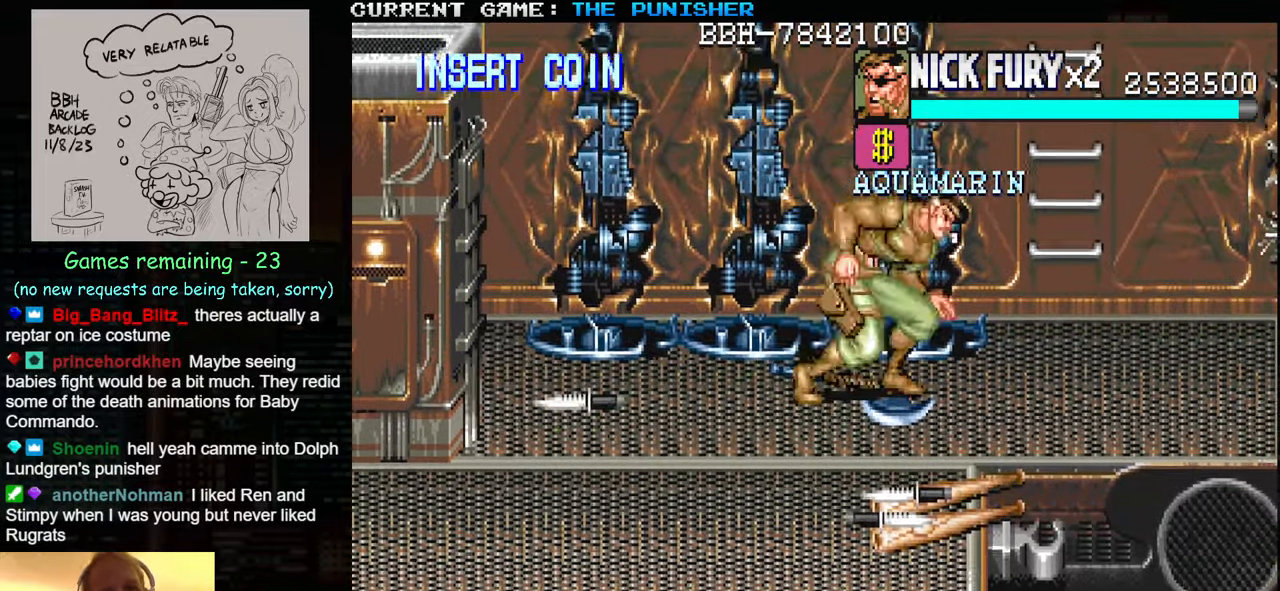
{"buttons": [], "left_stick": "center", "events": [[267, "SQUARE", "down"], [350, "SQUARE", "up"]]}
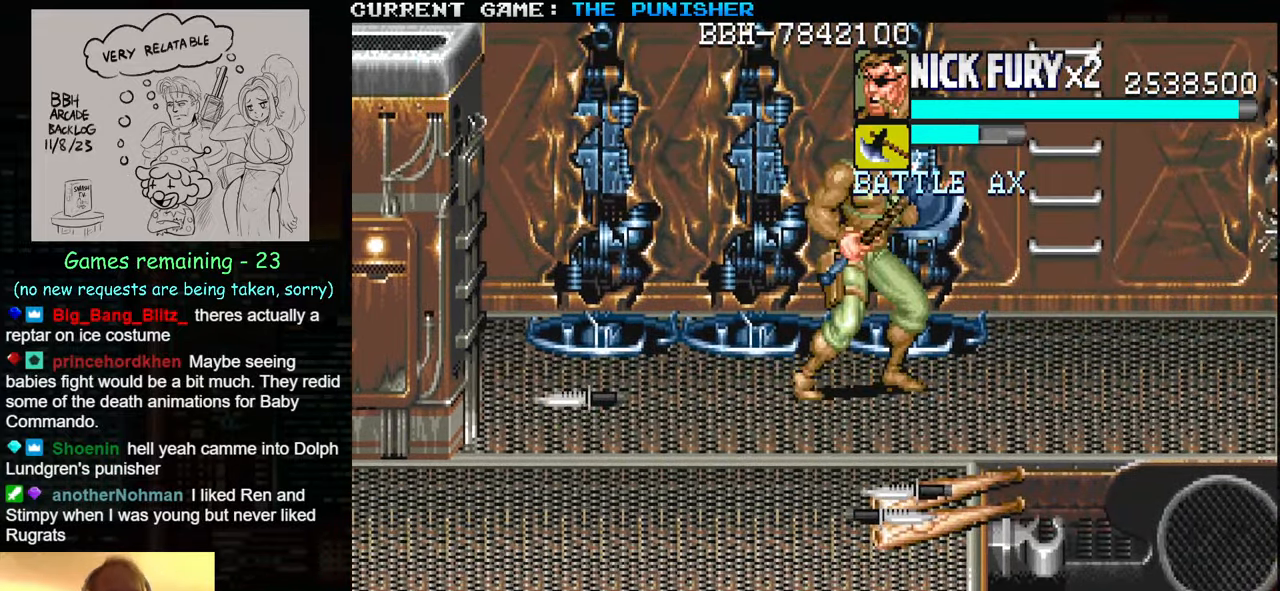
{"buttons": [], "left_stick": "left", "events": [[100, "left_stick", "left"], [167, "left_stick", "center"], [300, "left_stick", "left"], [367, "TRIANGLE", "down"], [484, "TRIANGLE", "up"]]}
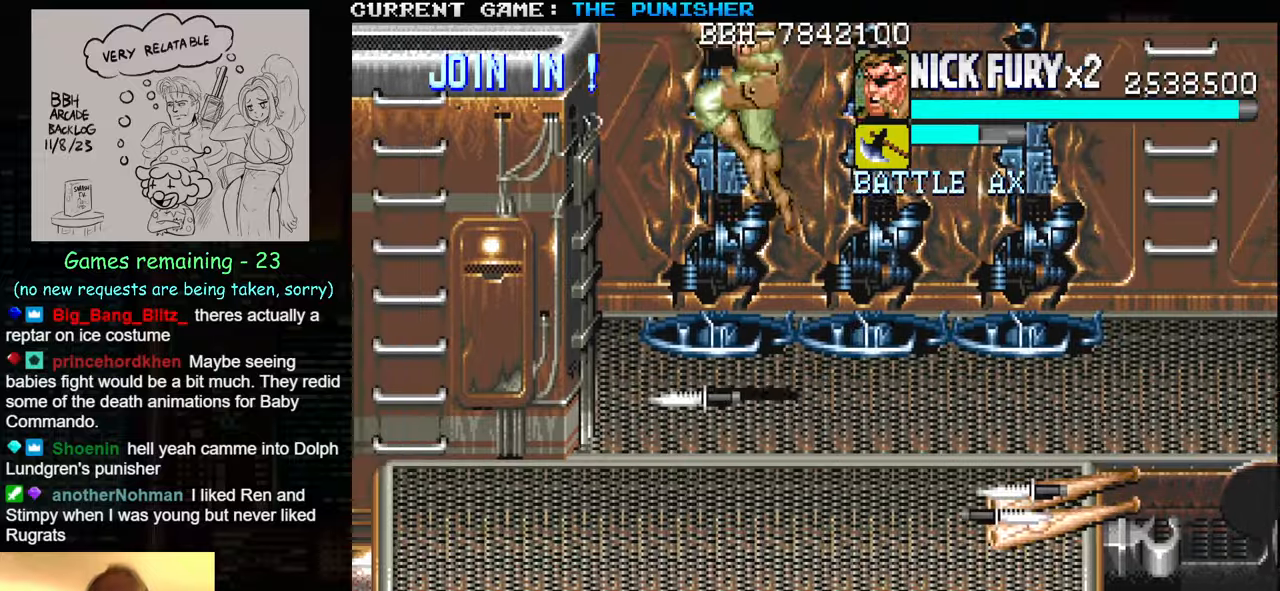
{"buttons": [], "left_stick": "center", "events": [[184, "left_stick", "center"]]}
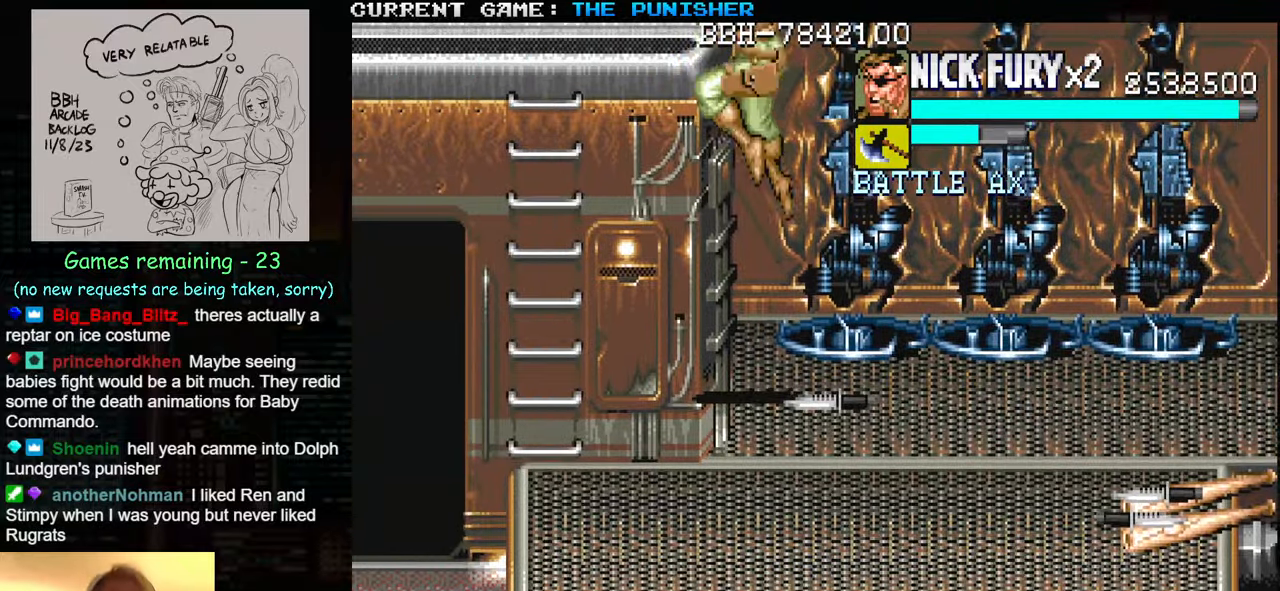
{"buttons": [], "left_stick": "center", "events": []}
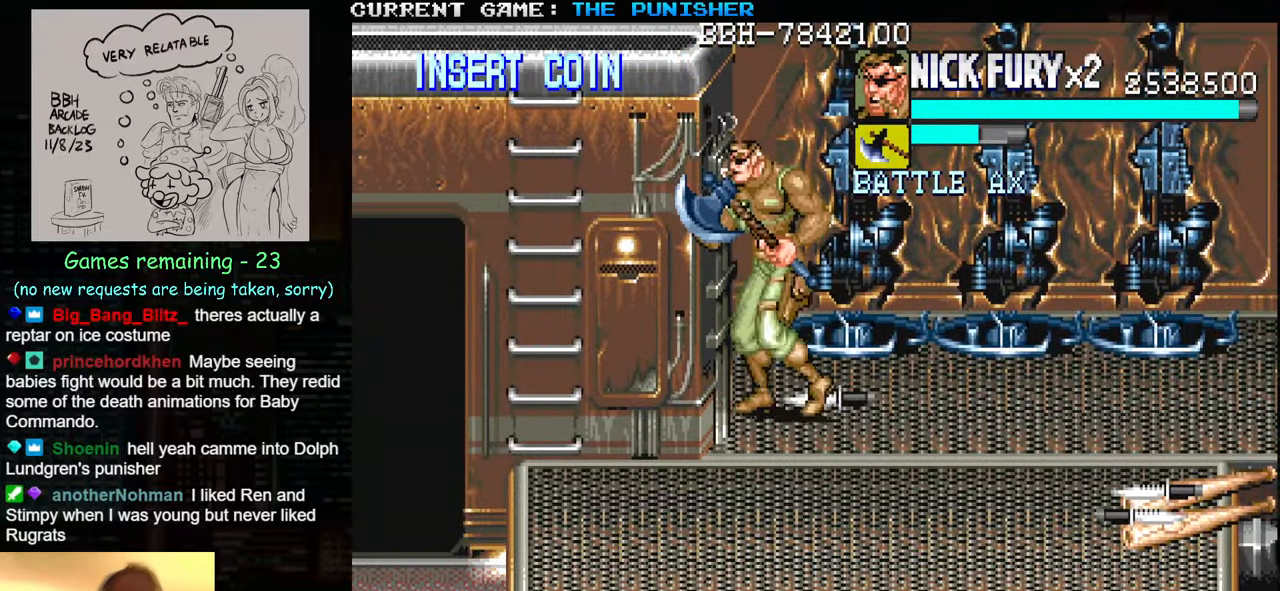
{"buttons": [], "left_stick": "center", "events": []}
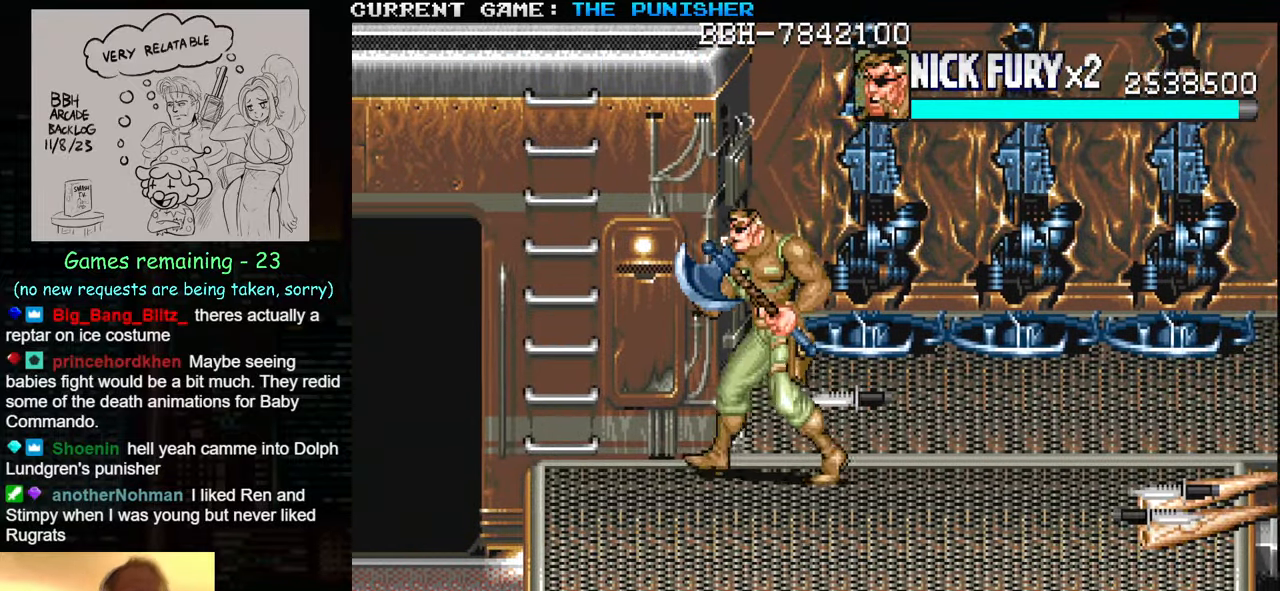
{"buttons": [], "left_stick": "center", "events": []}
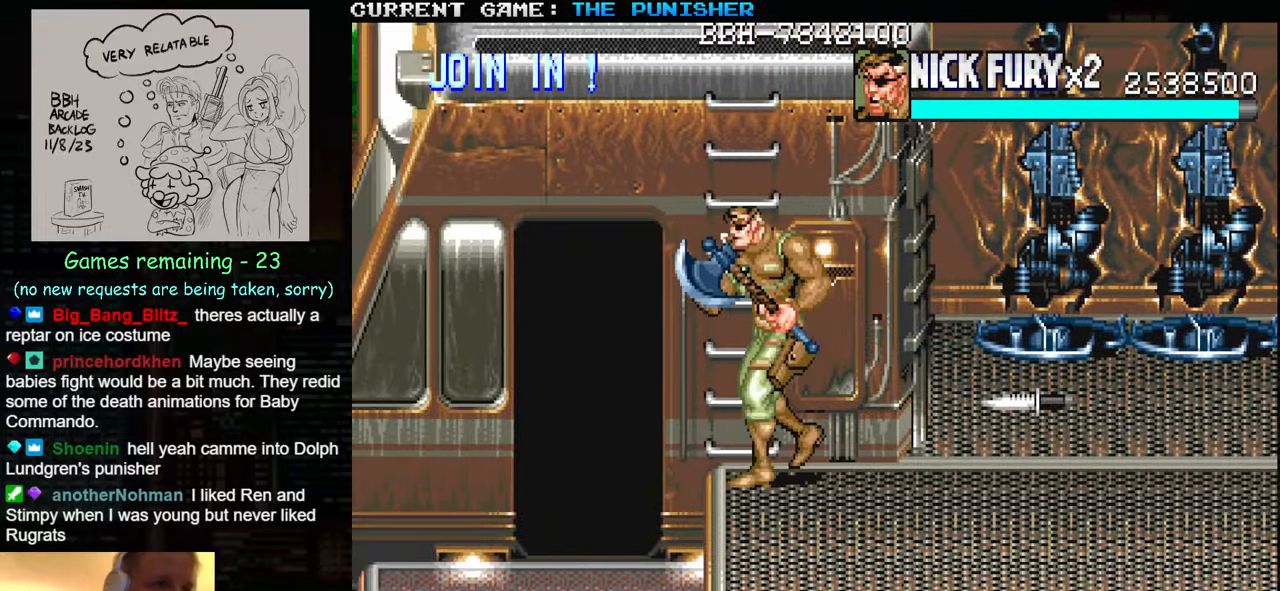
{"buttons": [], "left_stick": "center", "events": []}
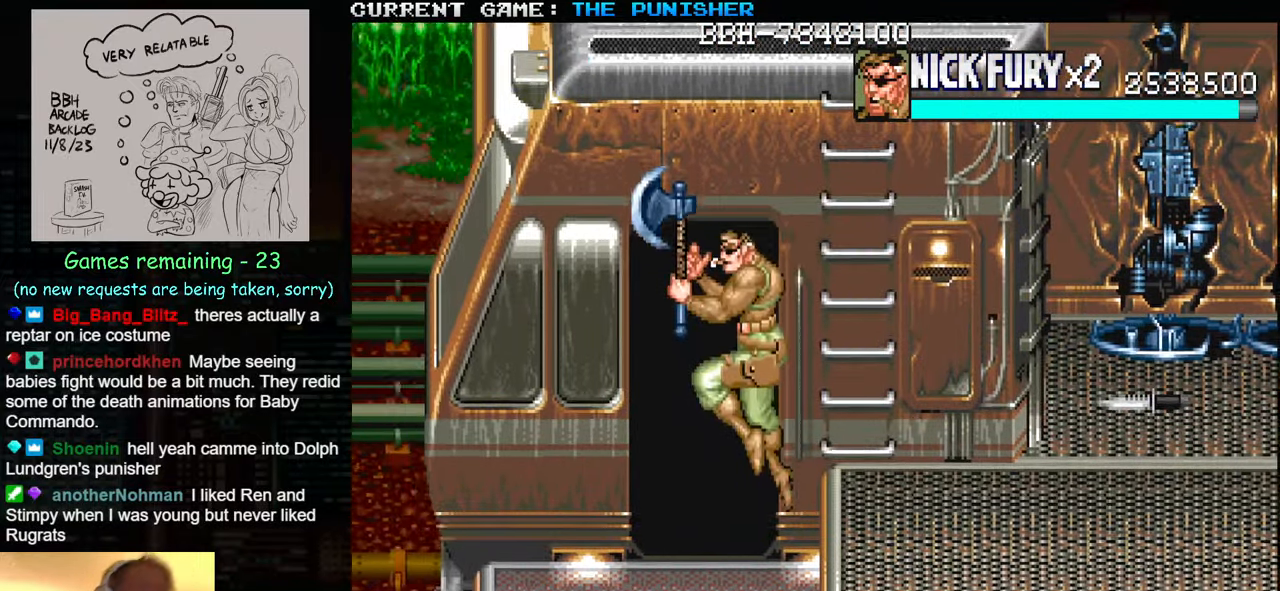
{"buttons": ["TRIANGLE"], "left_stick": "center", "events": [[134, "TRIANGLE", "down"]]}
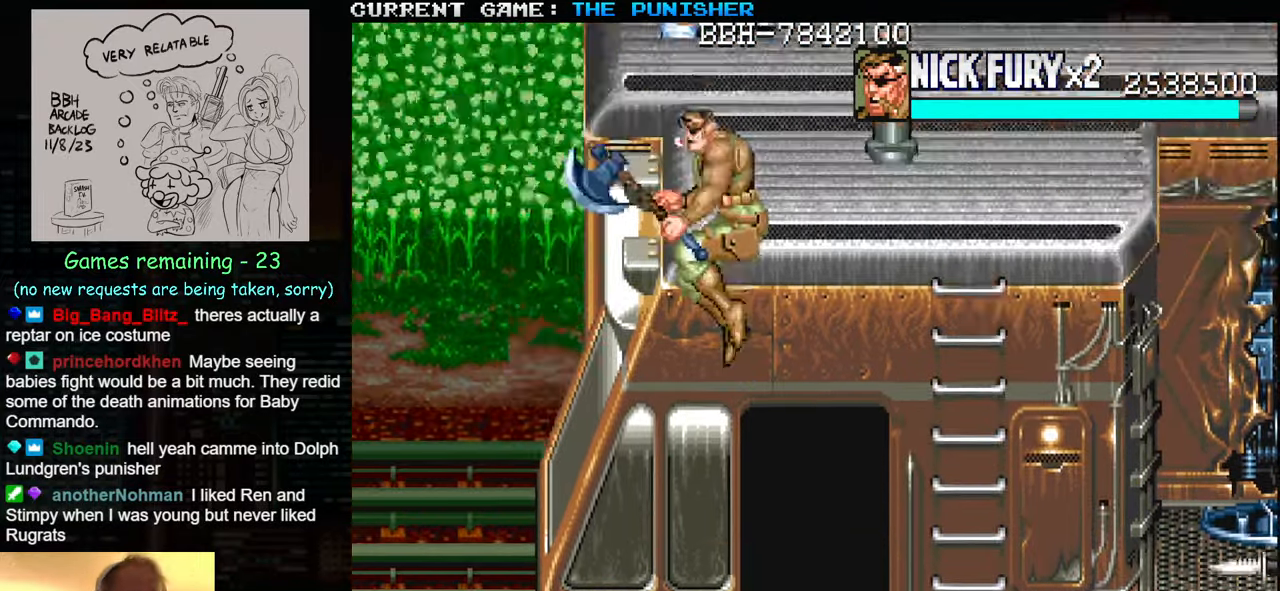
{"buttons": [], "left_stick": "center", "events": [[367, "TRIANGLE", "up"]]}
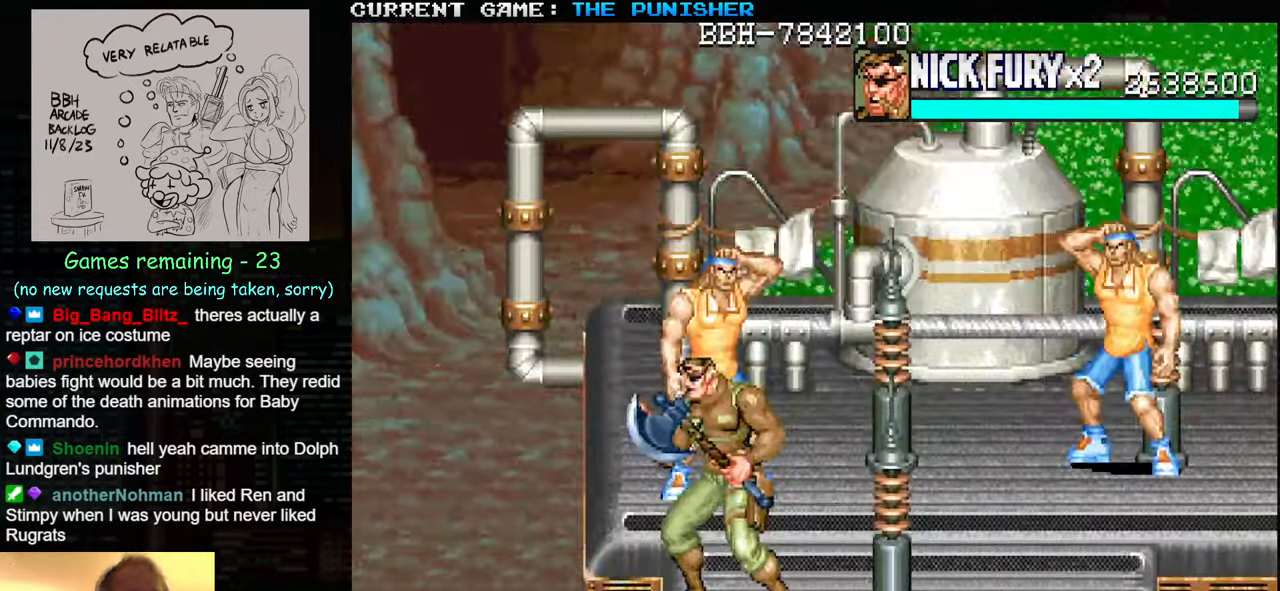
{"buttons": ["SQUARE"], "left_stick": "center", "events": [[84, "left_stick", "right"], [184, "left_stick", "center"], [284, "left_stick", "down"], [384, "left_stick", "up"], [467, "SQUARE", "down"], [500, "left_stick", "center"]]}
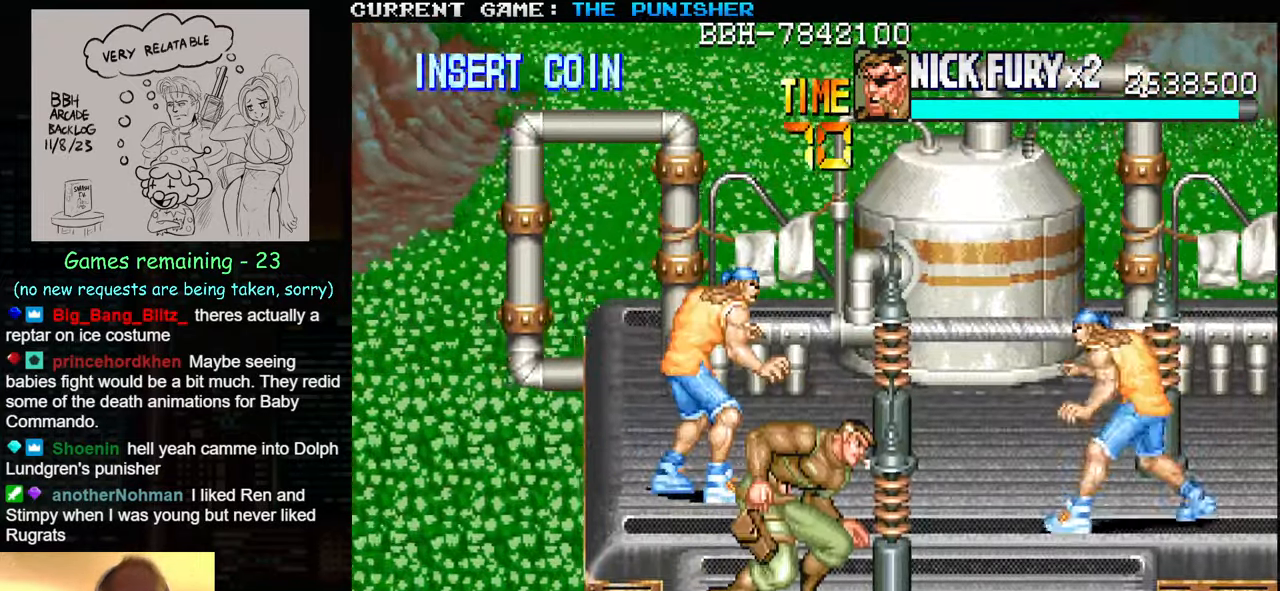
{"buttons": [], "left_stick": "center", "events": [[34, "SQUARE", "up"]]}
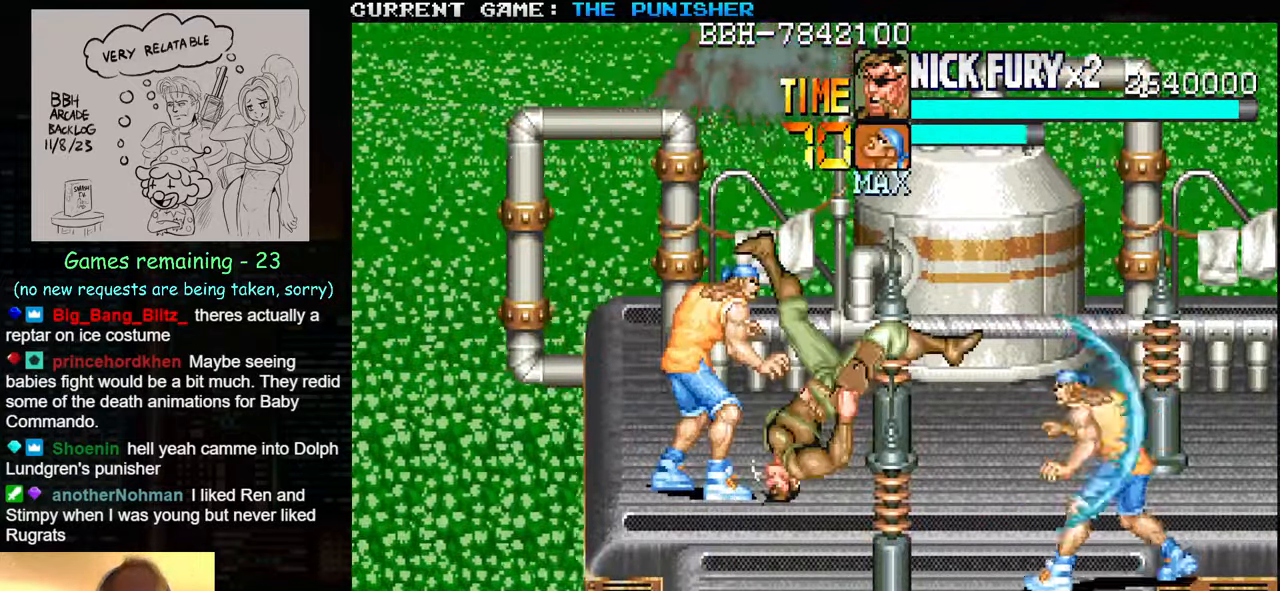
{"buttons": [], "left_stick": "up-left", "events": [[367, "left_stick", "up-left"]]}
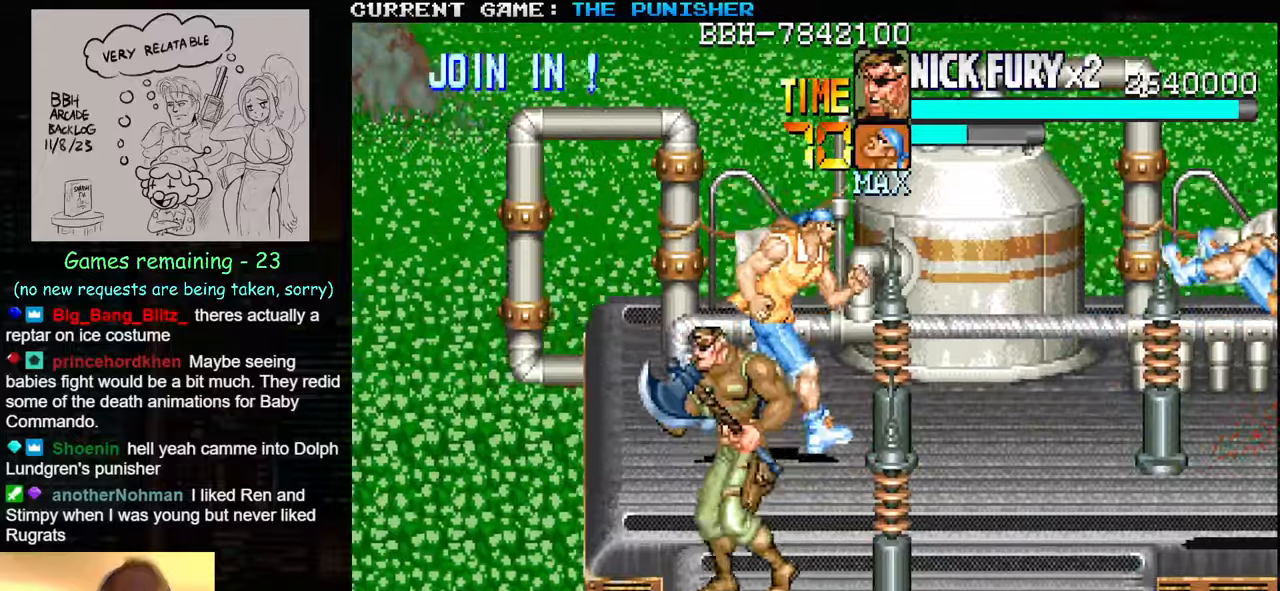
{"buttons": [], "left_stick": "up-left", "events": []}
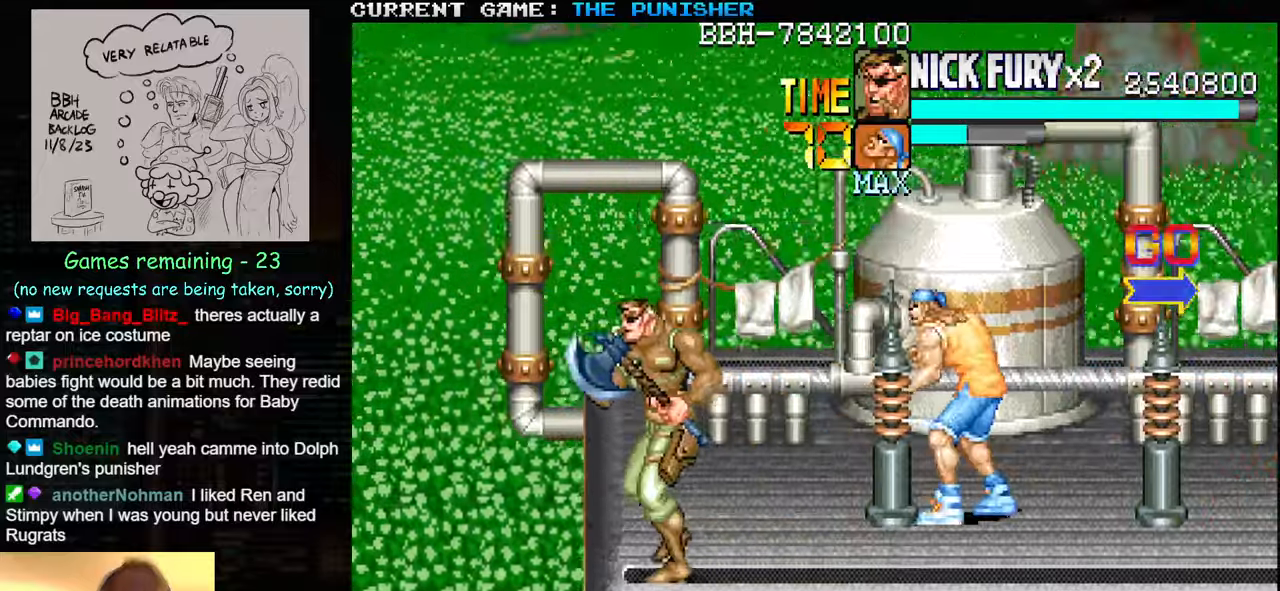
{"buttons": [], "left_stick": "down", "events": [[300, "left_stick", "right"], [383, "left_stick", "up"], [433, "left_stick", "center"], [483, "left_stick", "down"]]}
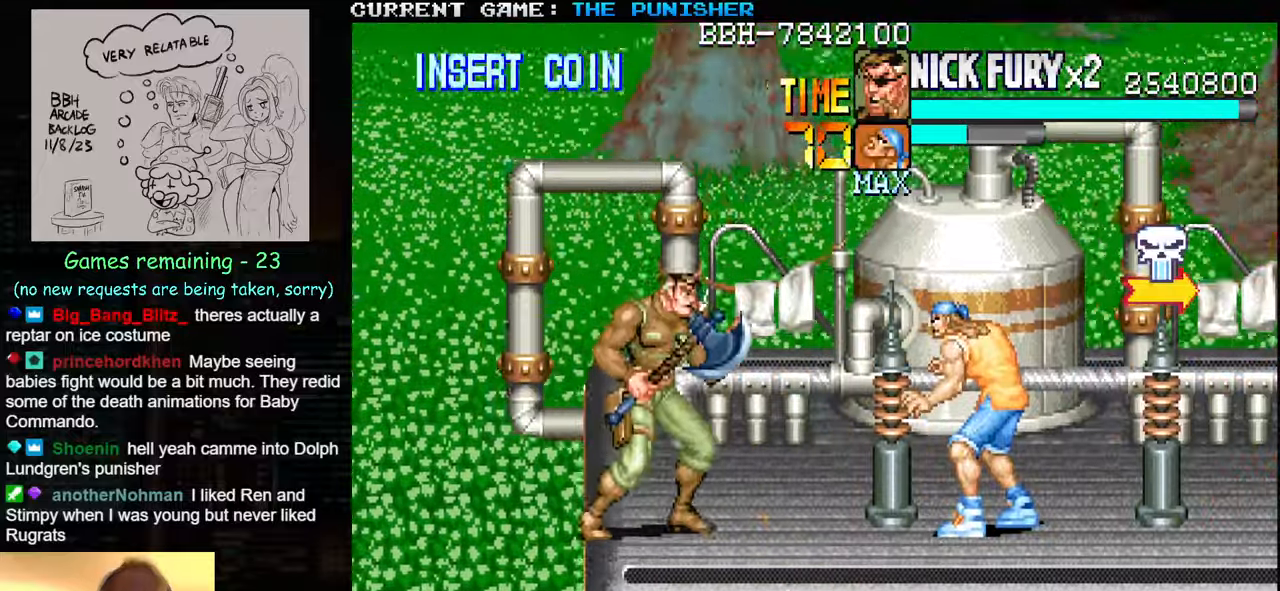
{"buttons": [], "left_stick": "center", "events": [[66, "left_stick", "up"], [100, "SQUARE", "down"], [166, "SQUARE", "up"], [166, "left_stick", "center"]]}
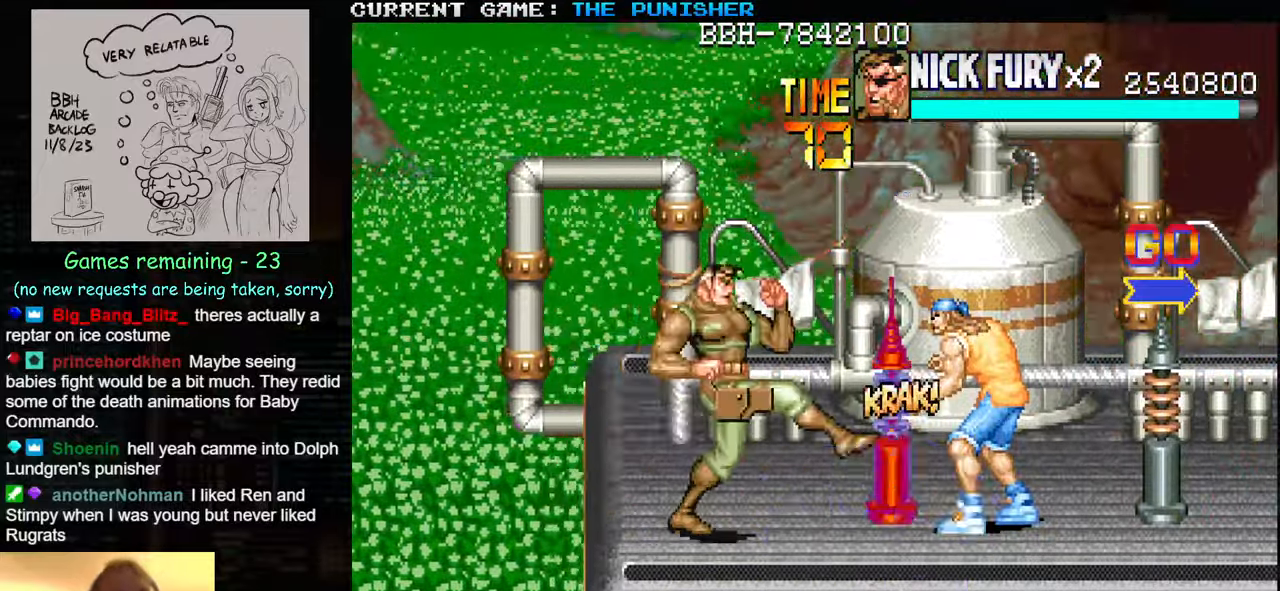
{"buttons": [], "left_stick": "center", "events": []}
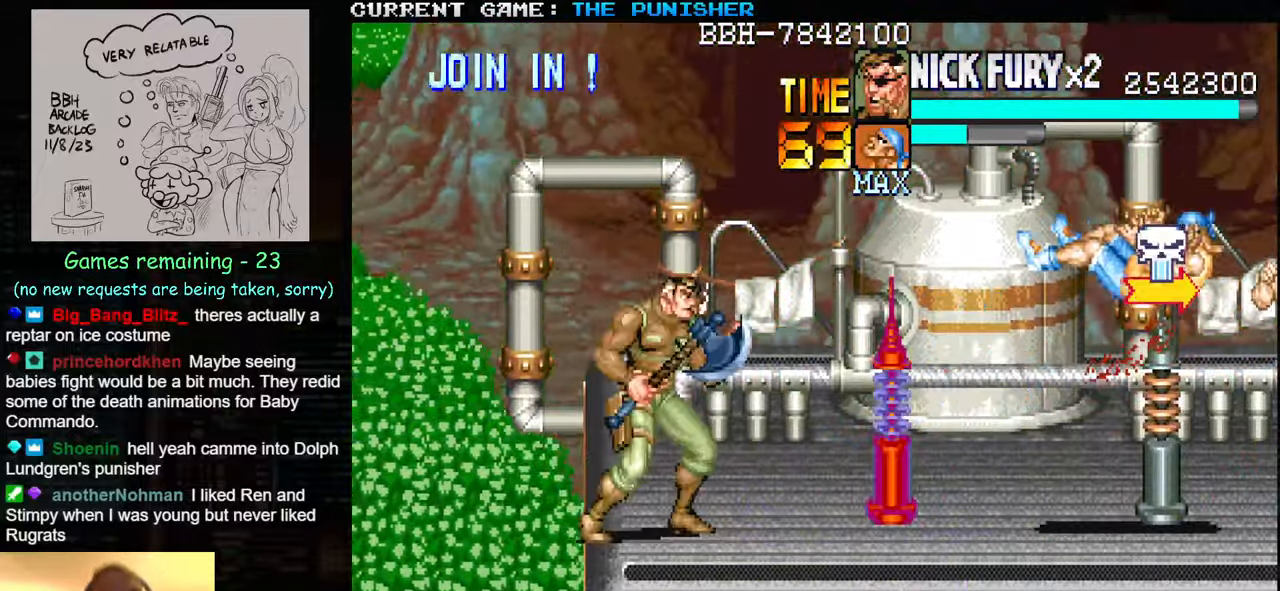
{"buttons": [], "left_stick": "up", "events": [[66, "left_stick", "up"]]}
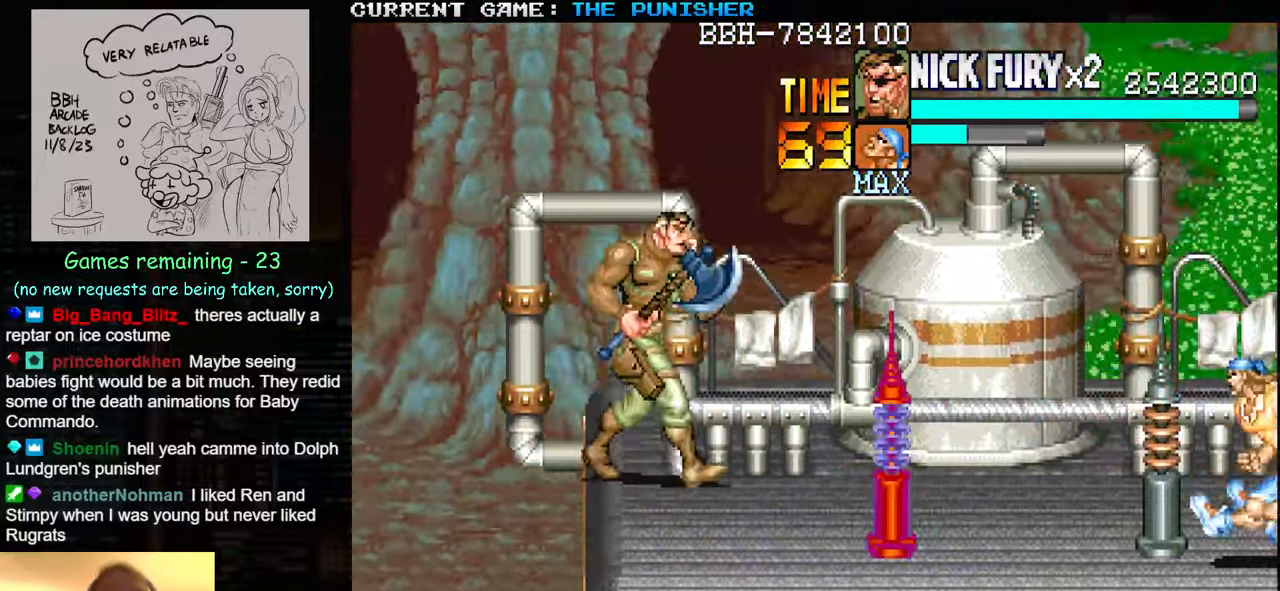
{"buttons": [], "left_stick": "center", "events": [[50, "left_stick", "down"], [166, "left_stick", "up"], [250, "SQUARE", "down"], [333, "SQUARE", "up"], [350, "left_stick", "center"]]}
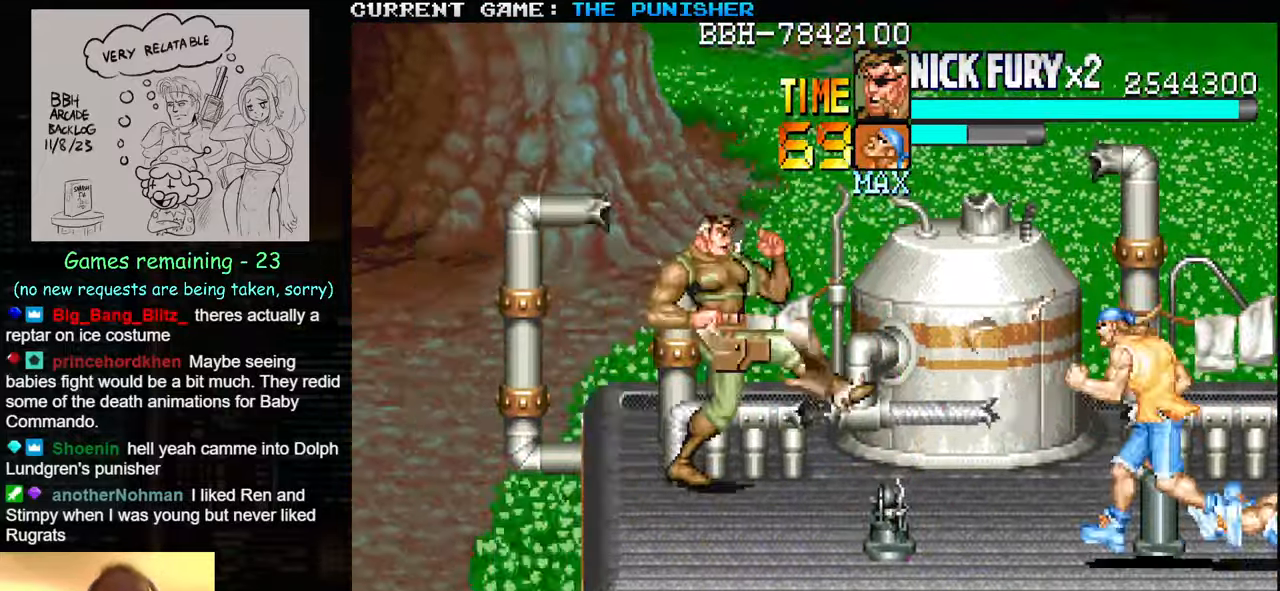
{"buttons": [], "left_stick": "center", "events": []}
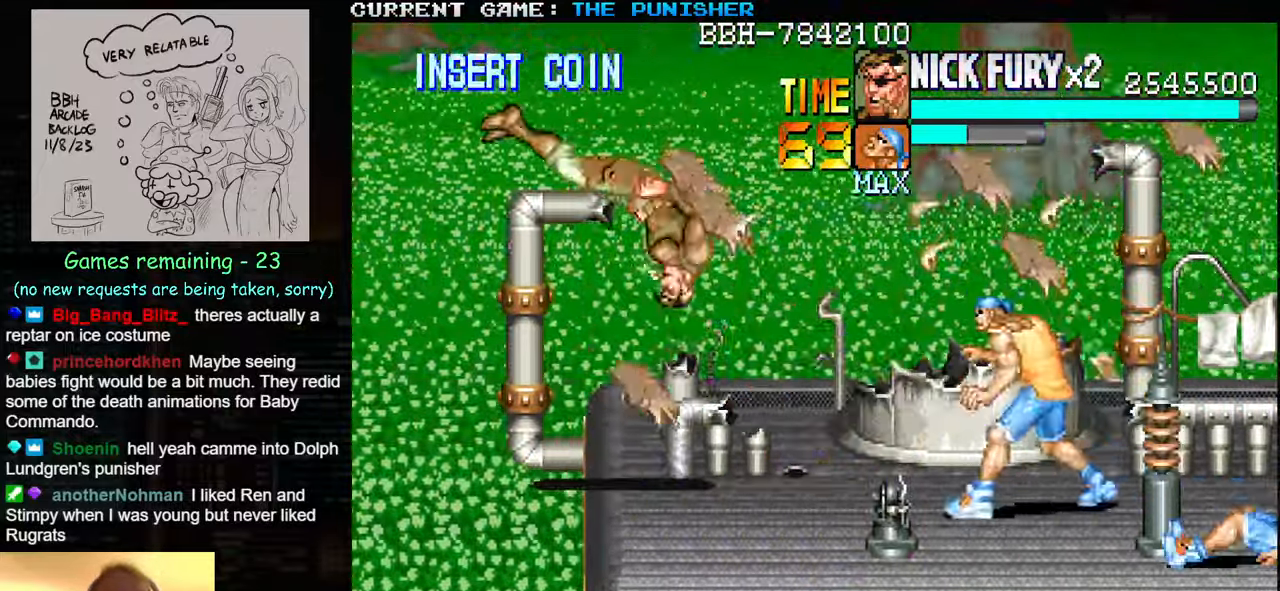
{"buttons": [], "left_stick": "up", "events": [[200, "left_stick", "down"], [316, "left_stick", "up"], [383, "SQUARE", "down"], [450, "SQUARE", "up"]]}
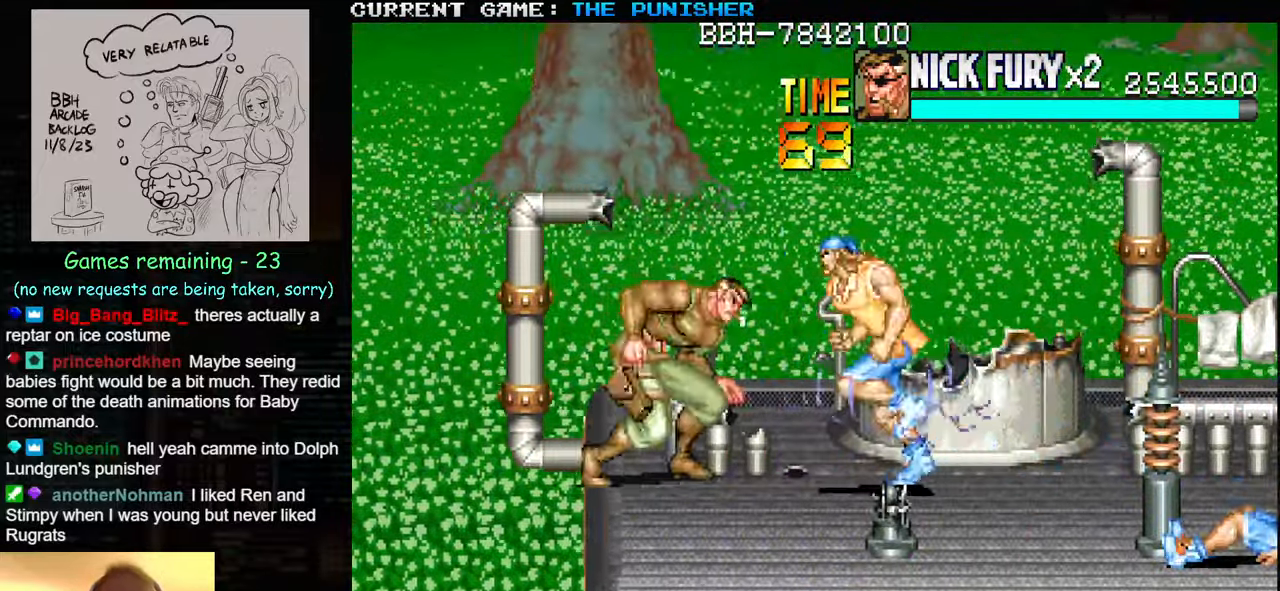
{"buttons": [], "left_stick": "center", "events": [[66, "left_stick", "center"]]}